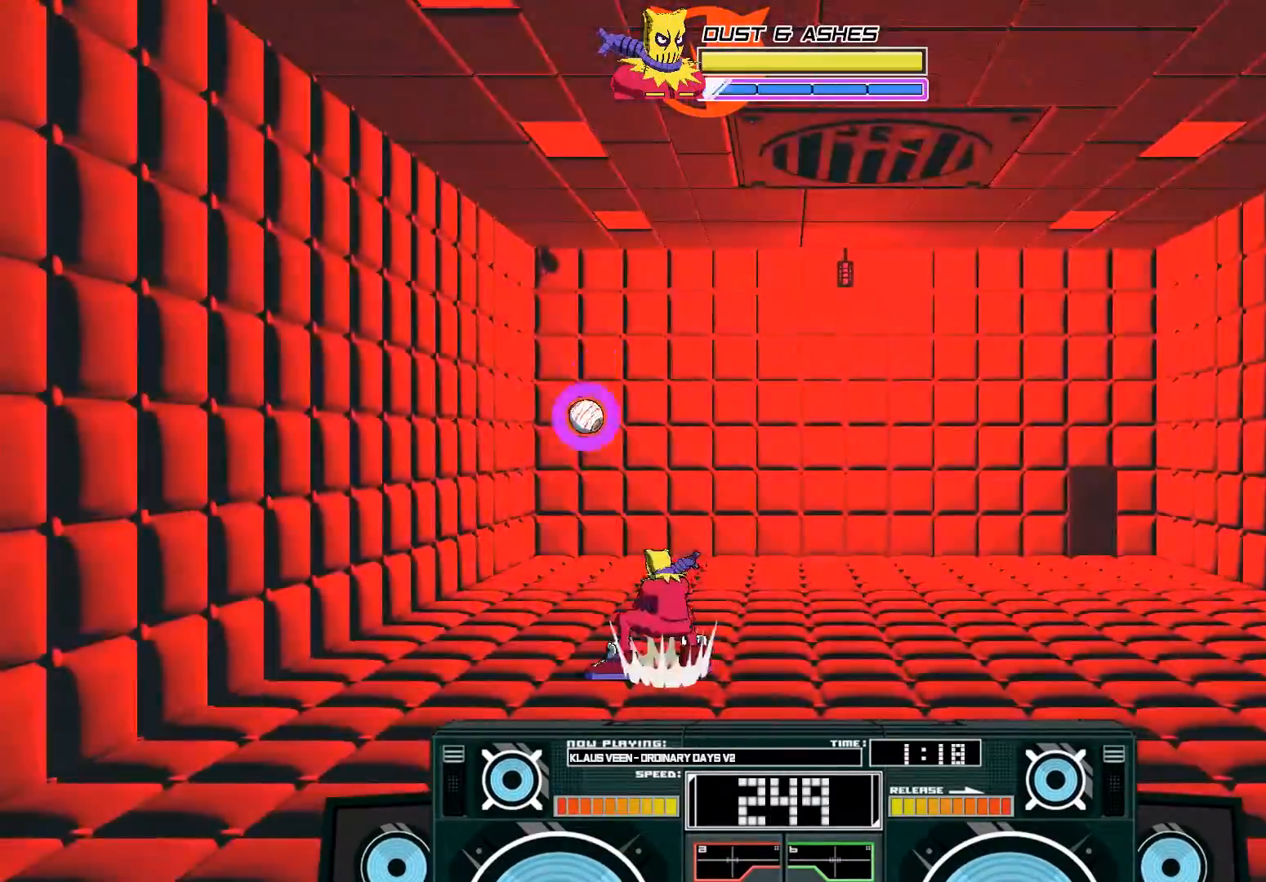
Gameplay with a controller (Xbox layout); each line is a JSON object with the inputs held at the frame after it (dt_ms = milliseconds from this image to that frame). "events" lists button and stick changes between this image and that frame as [ms after this image, input, new state], when the widget could be followed in between.
{"dt_ms": 1000, "buttons": ["A"], "left_stick": "down", "right_stick": "center"}
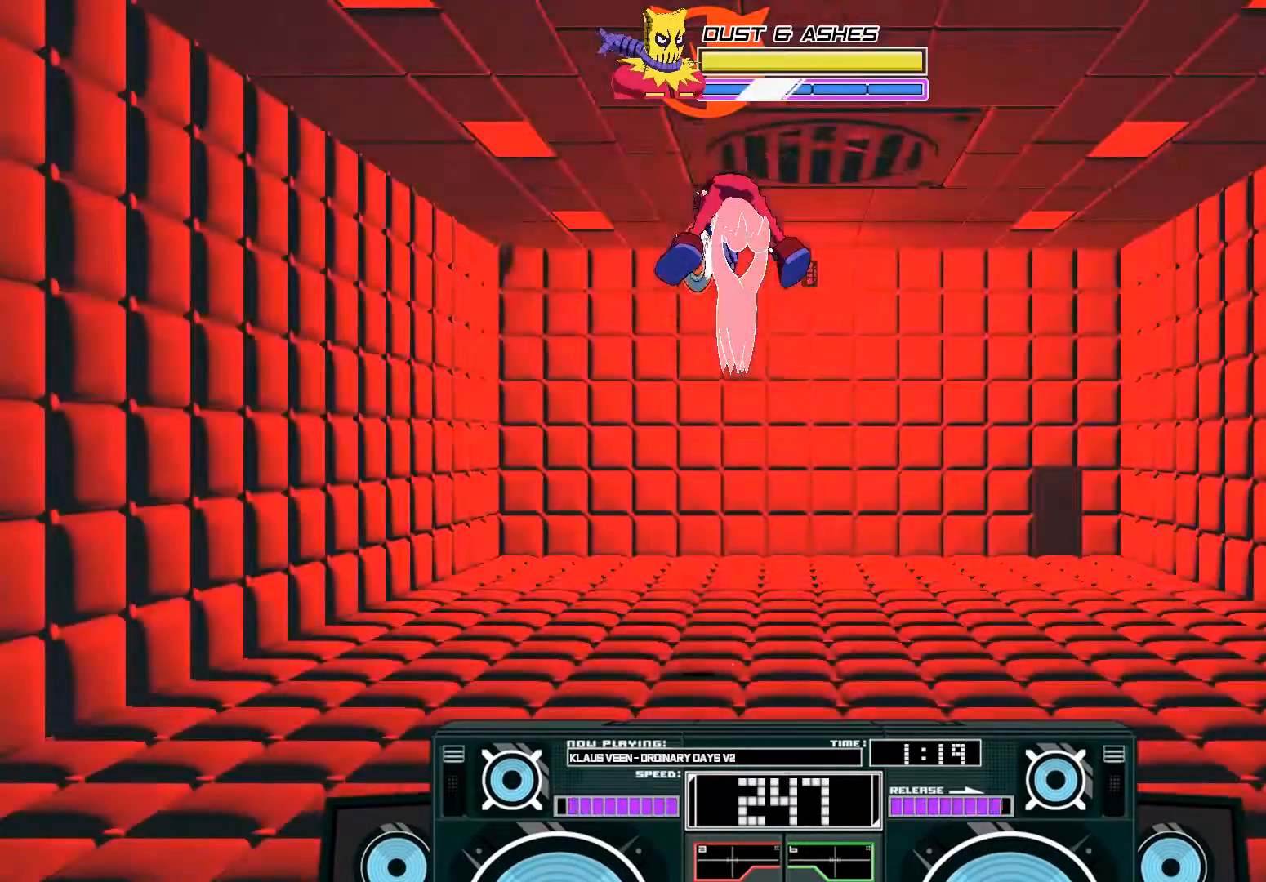
{"dt_ms": 500, "buttons": [], "left_stick": "down", "right_stick": "center", "events": [[50, "A", "up"], [83, "left_stick", "center"], [217, "left_stick", "down"], [250, "B", "down"], [450, "B", "up"]]}
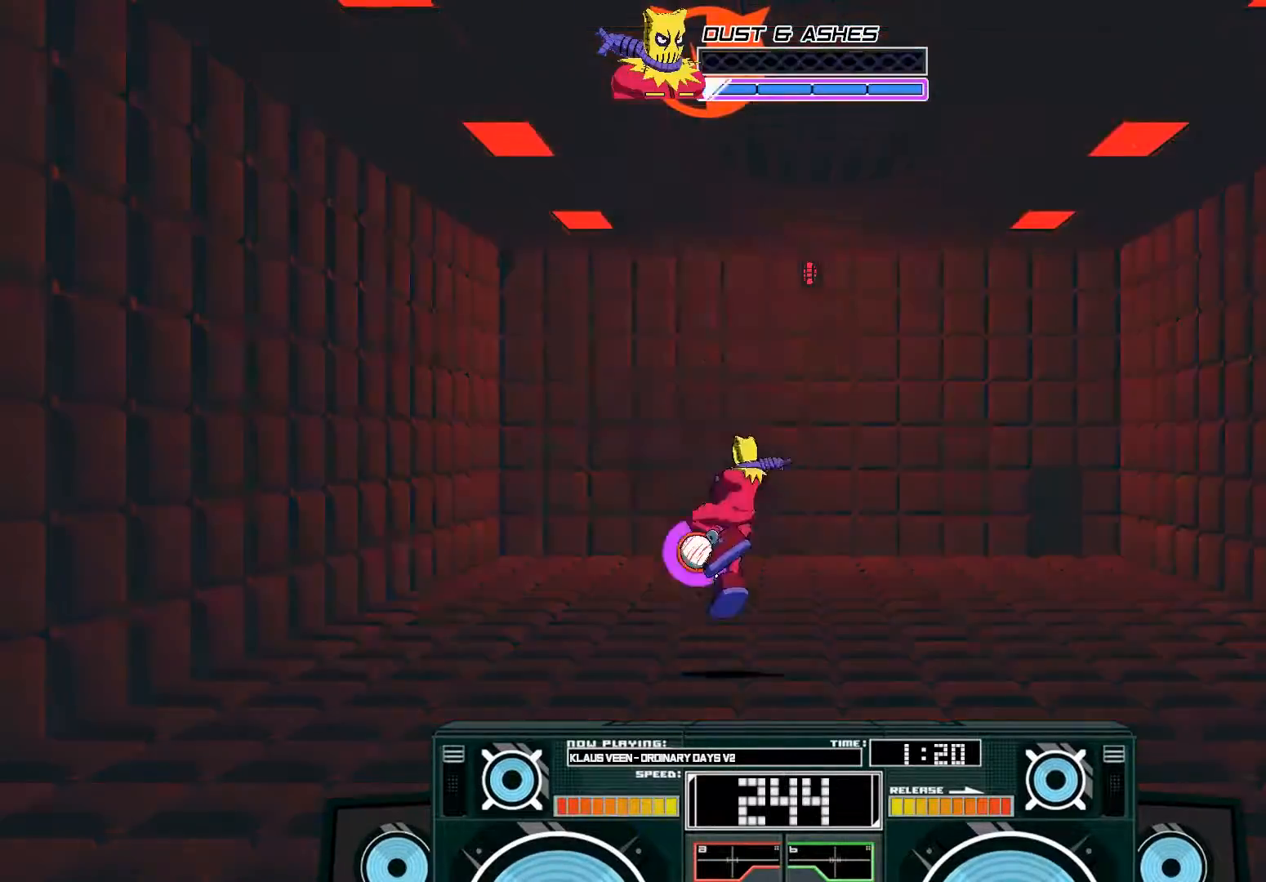
{"dt_ms": 500, "buttons": [], "left_stick": "up-right", "right_stick": "center", "events": [[83, "B", "down"], [117, "left_stick", "up-right"], [283, "B", "up"]]}
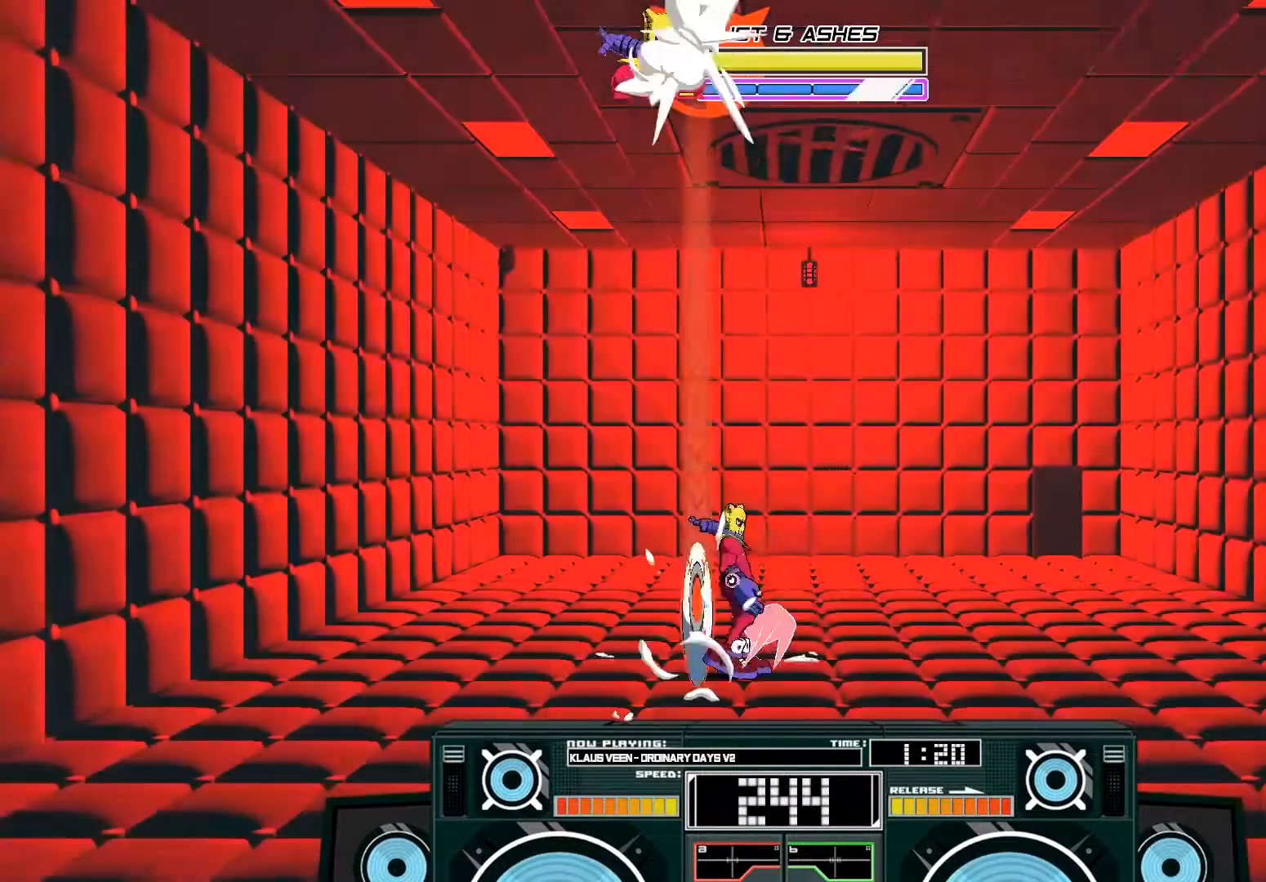
{"dt_ms": 500, "buttons": ["R3"], "left_stick": "center", "right_stick": "center", "events": [[117, "left_stick", "left"], [183, "left_stick", "center"], [450, "R3", "down"]]}
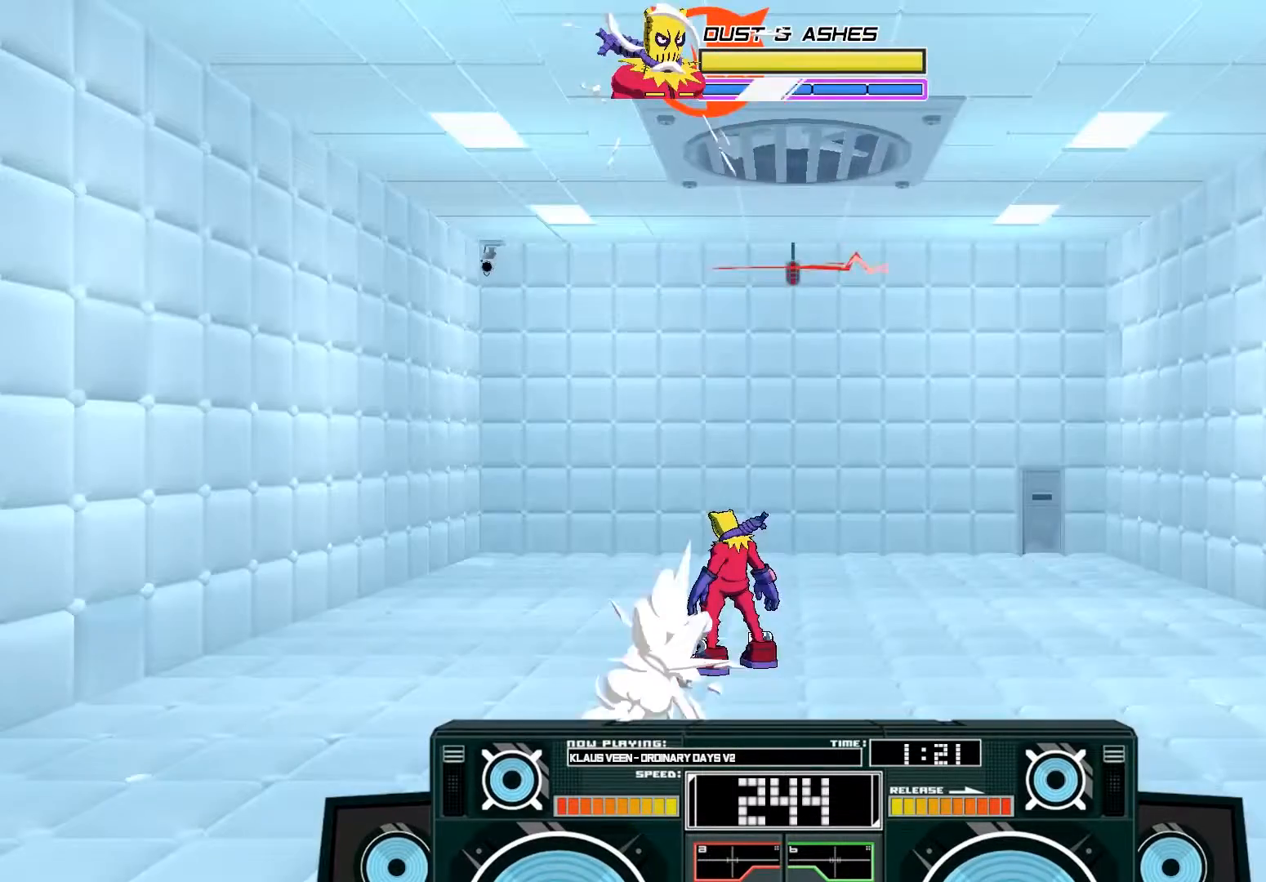
{"dt_ms": 500, "buttons": [], "left_stick": "center", "right_stick": "center", "events": [[50, "R3", "up"]]}
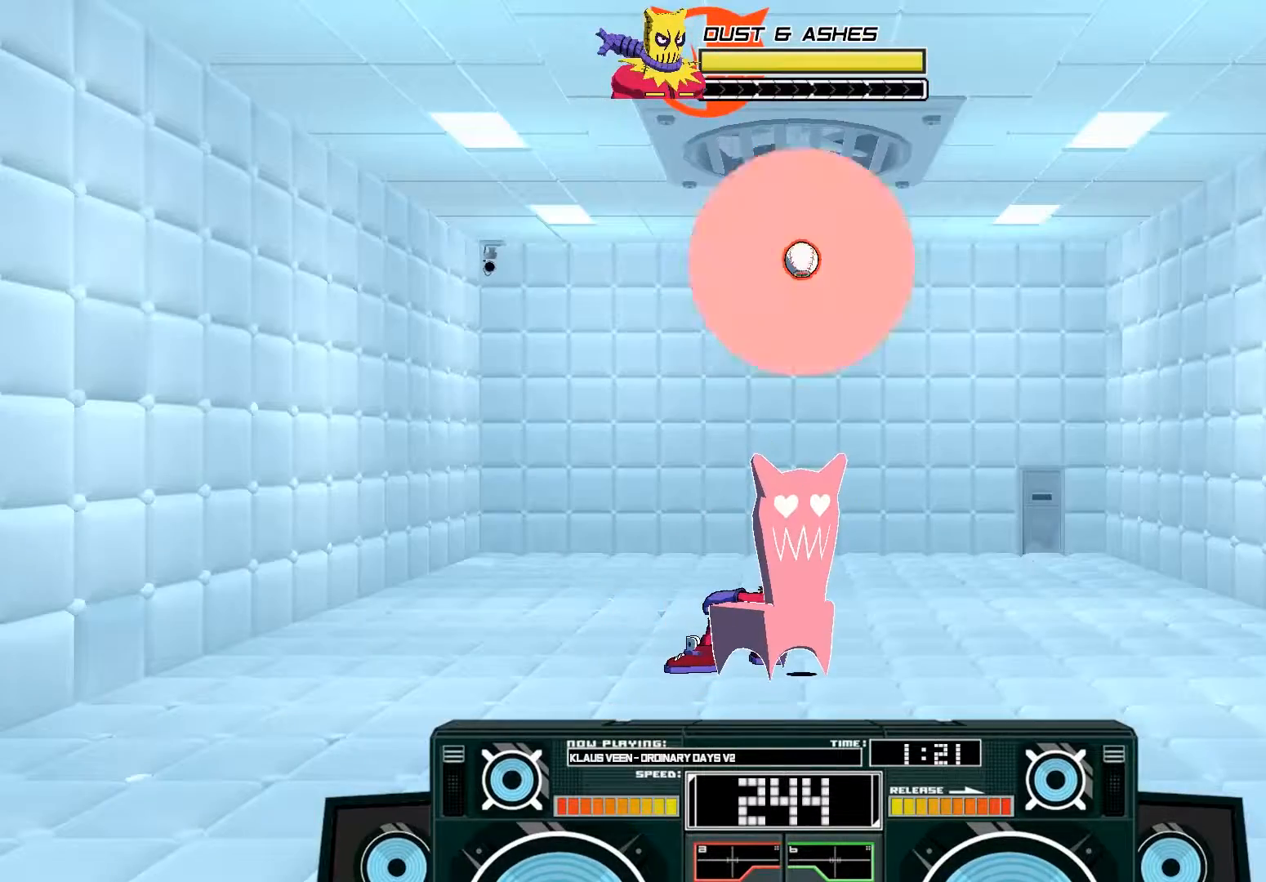
{"dt_ms": 500, "buttons": [], "left_stick": "center", "right_stick": "center", "events": []}
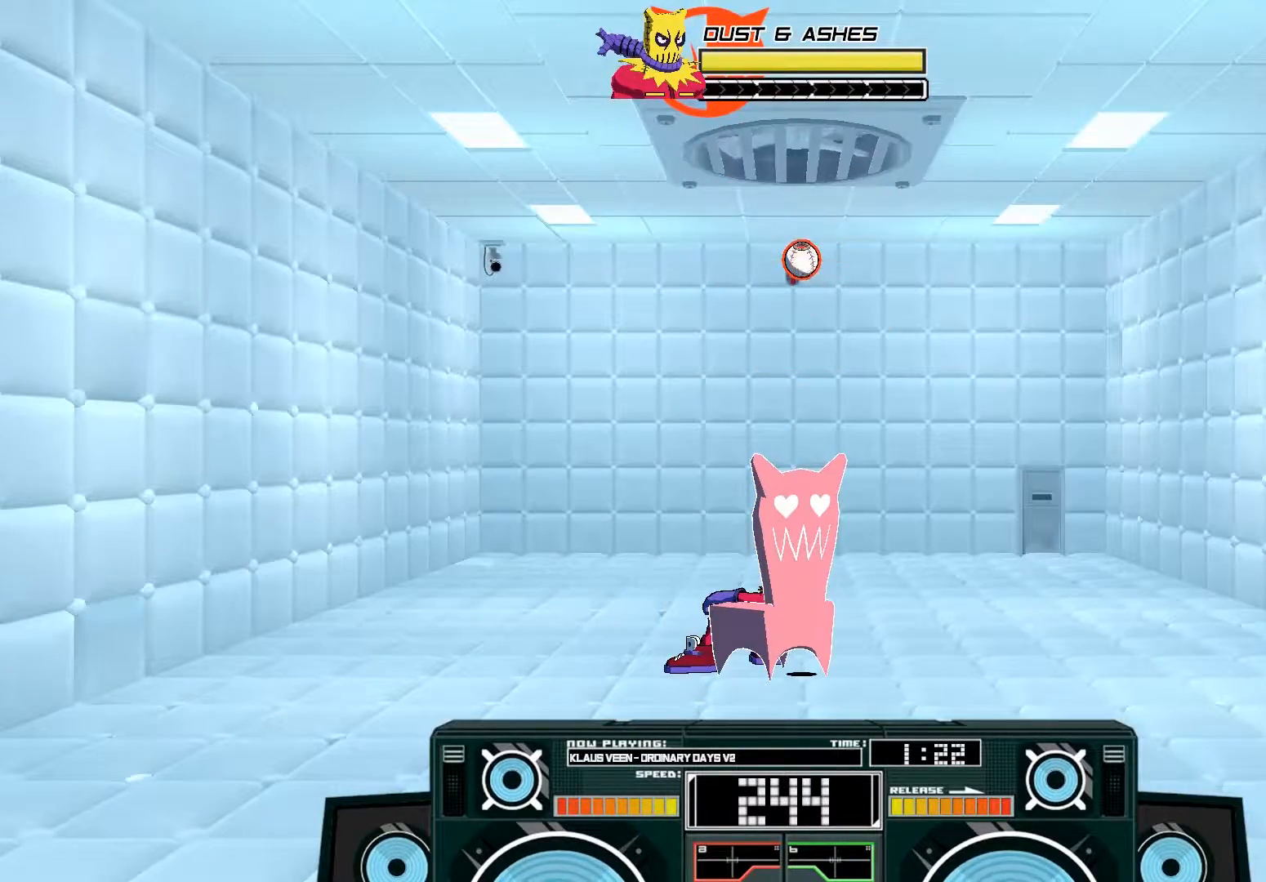
{"dt_ms": 500, "buttons": [], "left_stick": "center", "right_stick": "center", "events": []}
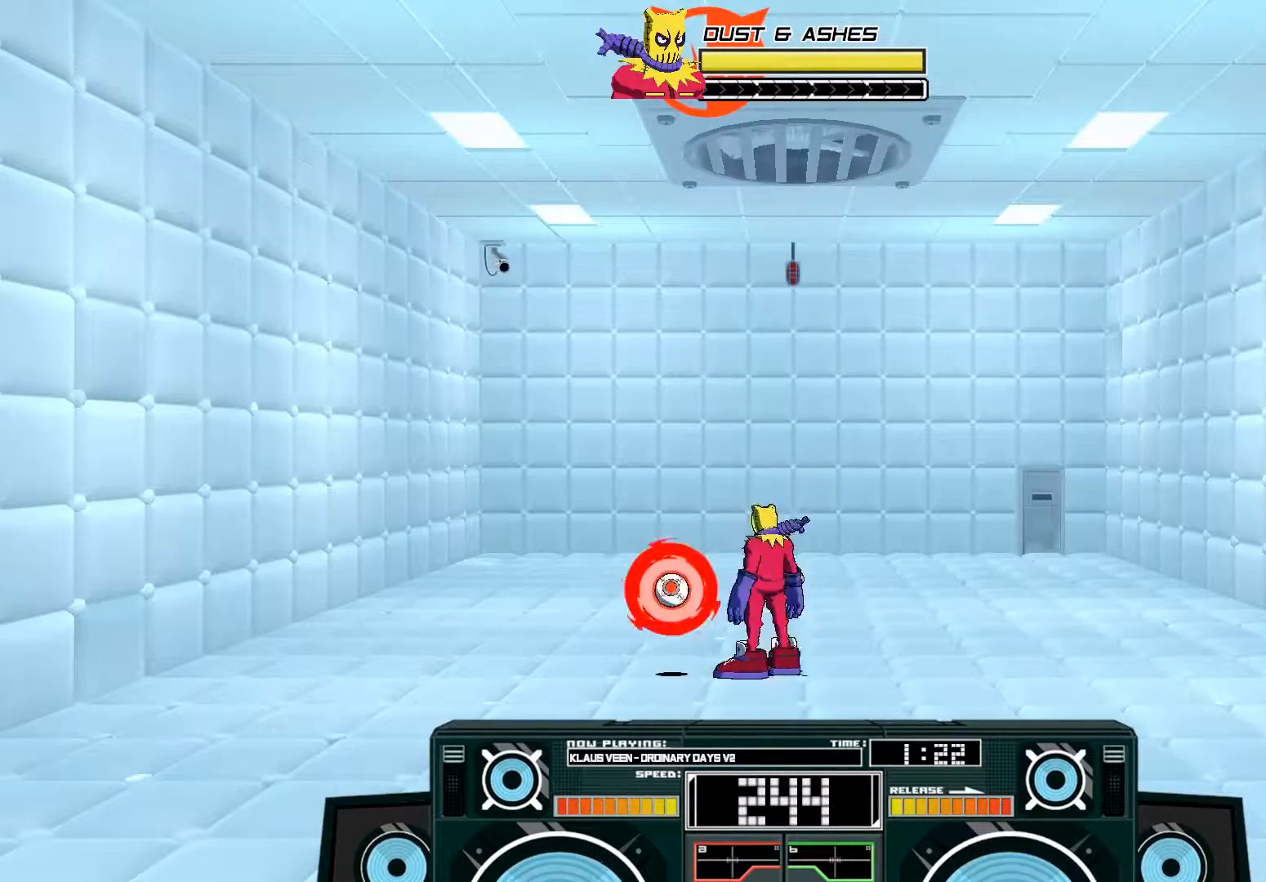
{"dt_ms": 500, "buttons": ["A", "X"], "left_stick": "left", "right_stick": "center", "events": [[50, "A", "down"], [50, "B", "down"], [117, "left_stick", "right"], [300, "B", "up"], [300, "left_stick", "center"], [400, "X", "down"], [417, "left_stick", "left"]]}
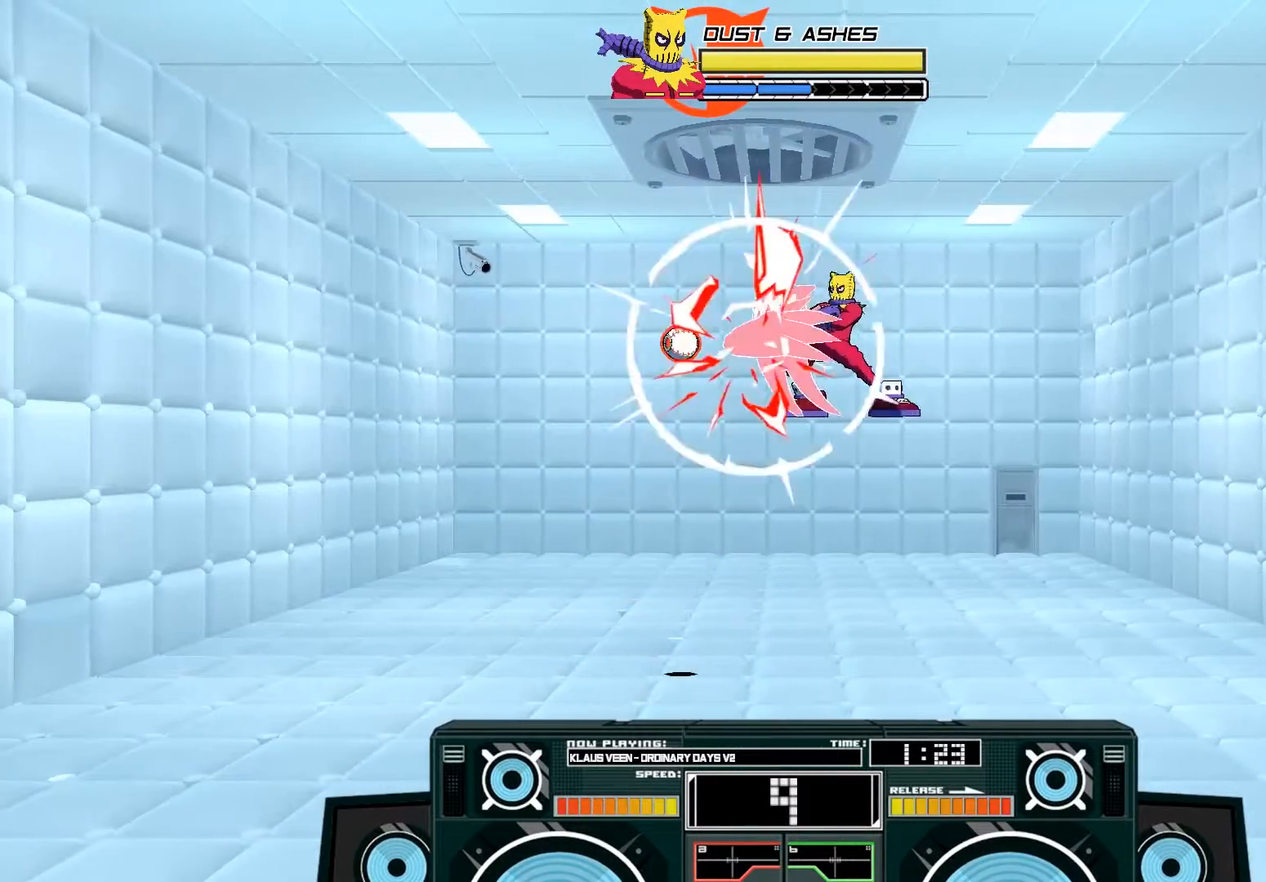
{"dt_ms": 500, "buttons": ["A"], "left_stick": "center", "right_stick": "center", "events": [[50, "X", "up"], [83, "left_stick", "center"], [117, "A", "up"], [183, "A", "down"], [183, "B", "down"], [183, "left_stick", "left"], [383, "left_stick", "center"], [417, "B", "up"]]}
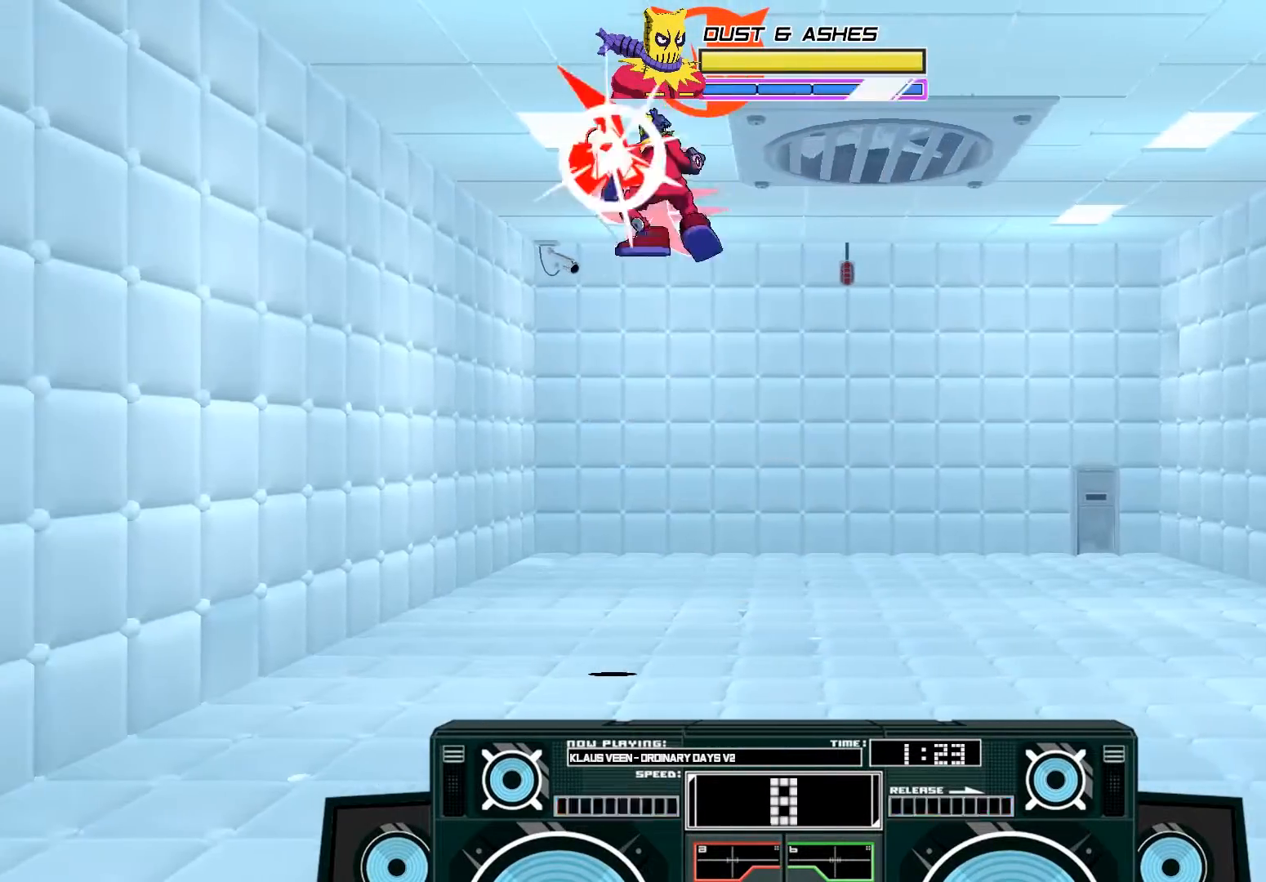
{"dt_ms": 500, "buttons": ["A"], "left_stick": "down", "right_stick": "center", "events": [[33, "X", "down"], [183, "X", "up"], [183, "left_stick", "left"], [317, "B", "down"], [317, "left_stick", "down"], [450, "B", "up"]]}
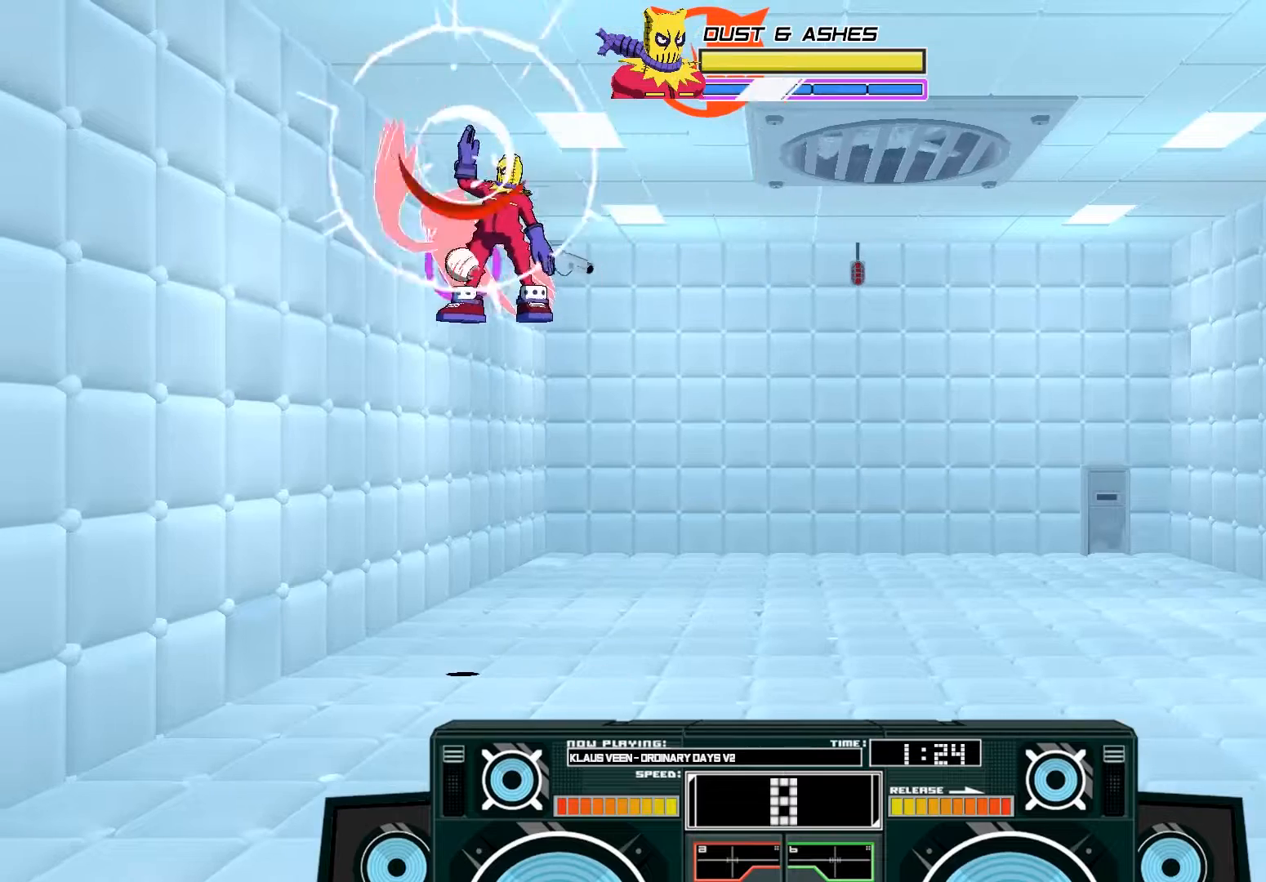
{"dt_ms": 500, "buttons": ["A"], "left_stick": "down-right", "right_stick": "center", "events": [[50, "left_stick", "right"], [133, "X", "down"], [133, "left_stick", "left"], [233, "X", "up"], [283, "left_stick", "down-right"]]}
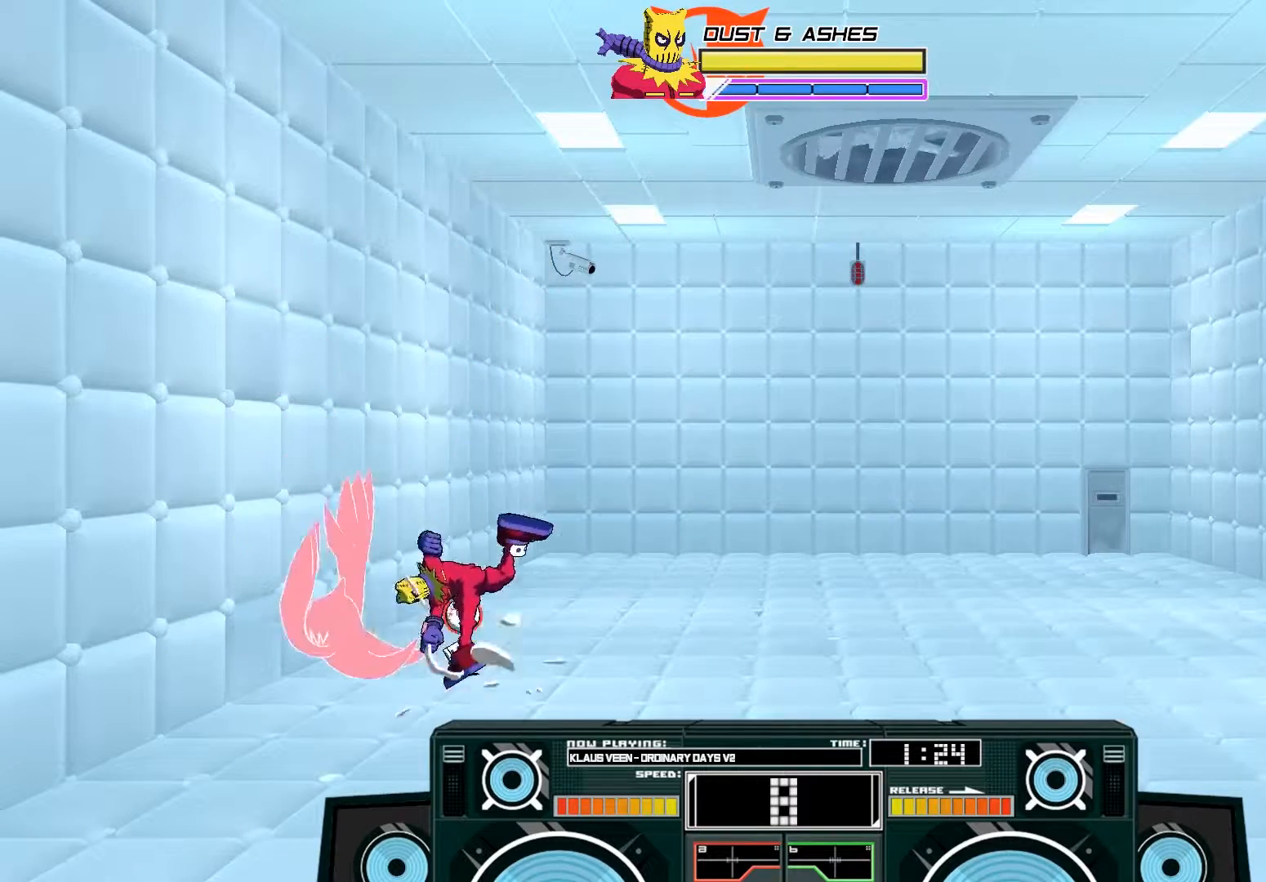
{"dt_ms": 500, "buttons": [], "left_stick": "center", "right_stick": "center", "events": [[17, "A", "up"], [50, "left_stick", "center"]]}
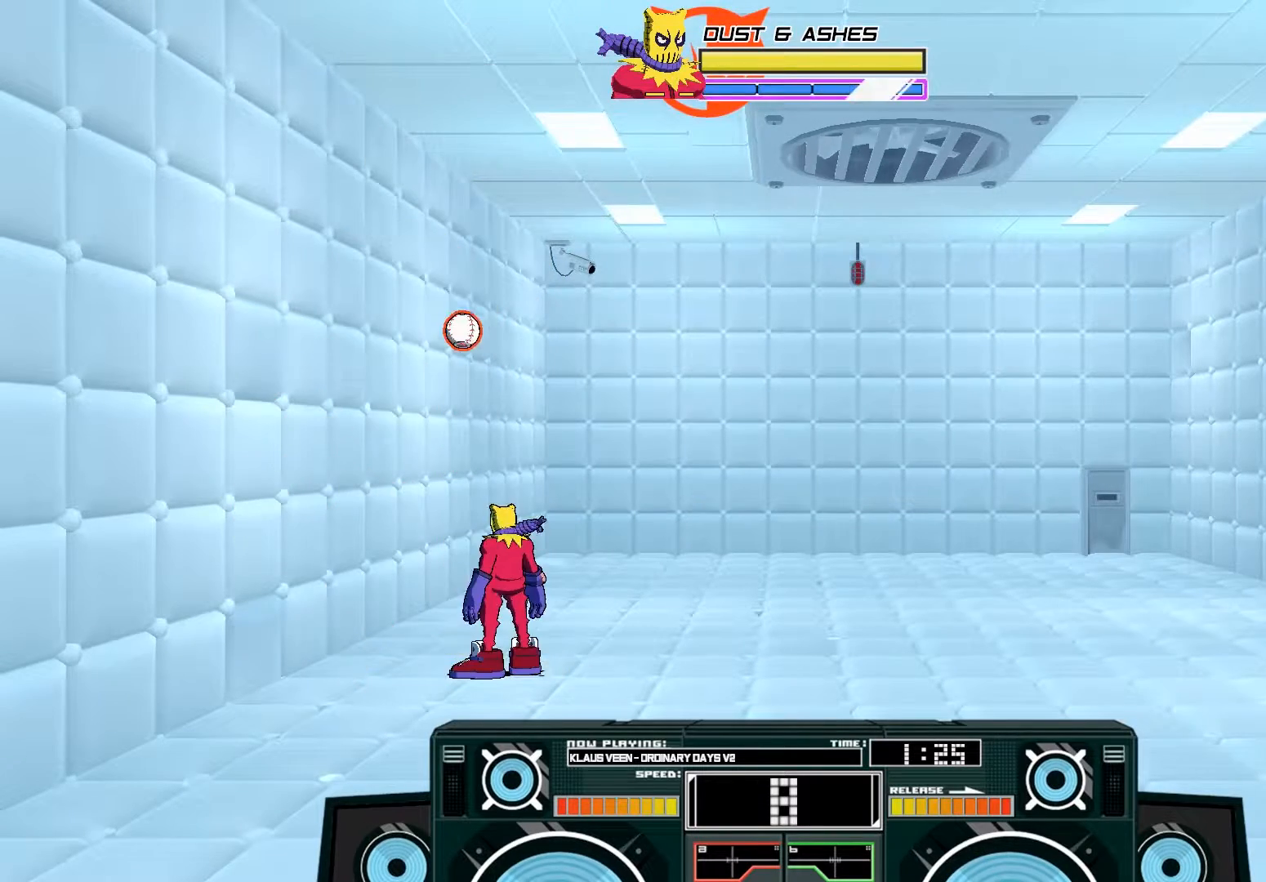
{"dt_ms": 500, "buttons": [], "left_stick": "down", "right_stick": "center", "events": [[50, "left_stick", "down"]]}
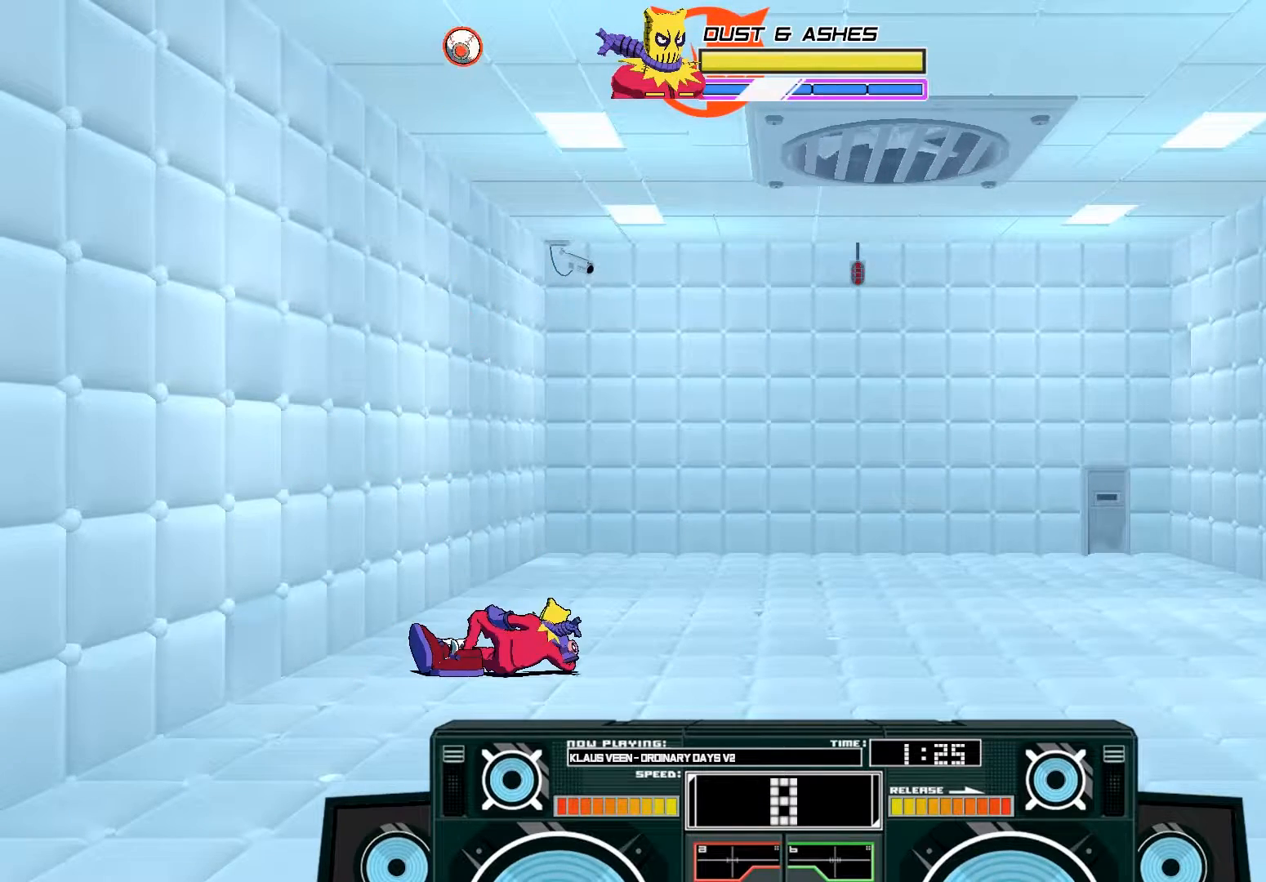
{"dt_ms": 500, "buttons": [], "left_stick": "center", "right_stick": "center", "events": [[317, "left_stick", "center"]]}
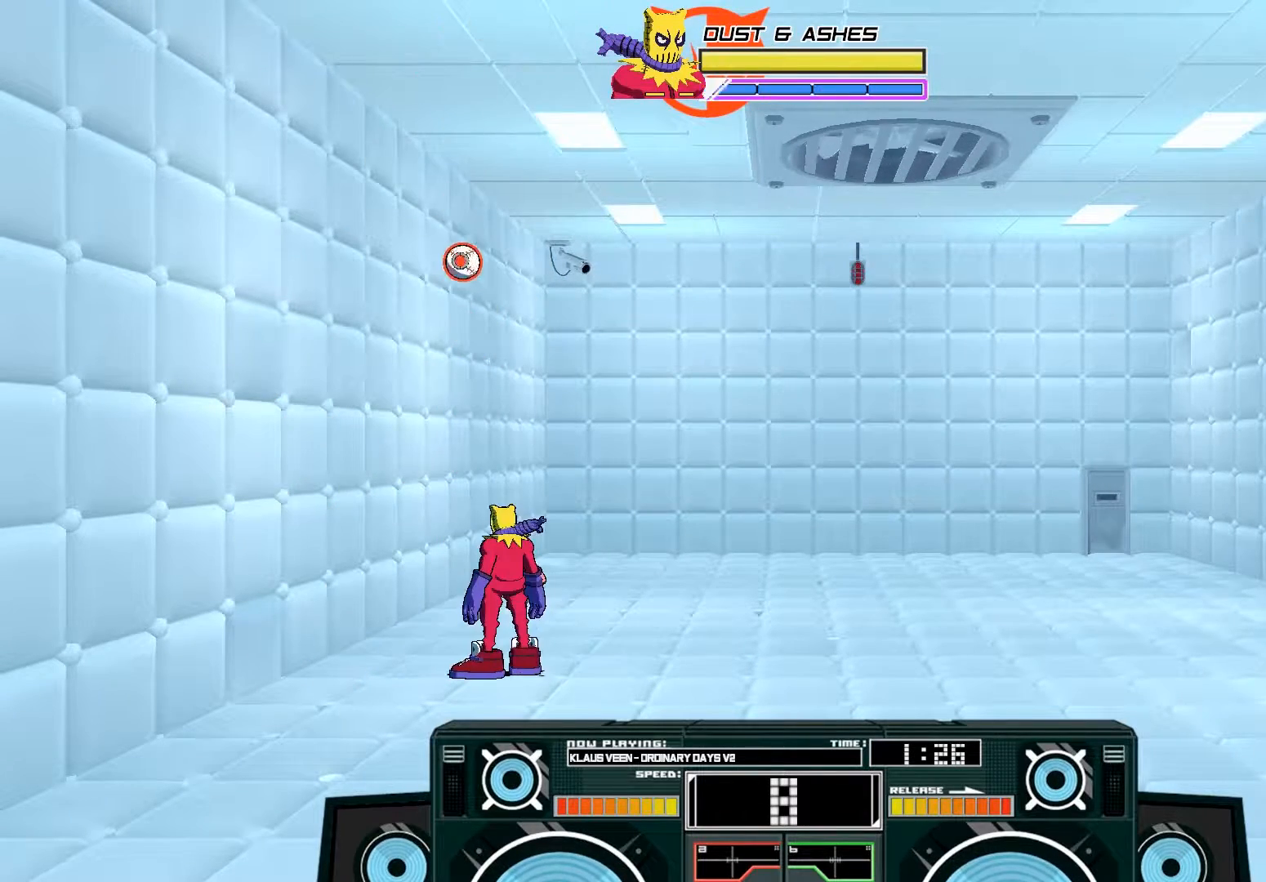
{"dt_ms": 500, "buttons": ["A", "B"], "left_stick": "right", "right_stick": "center", "events": [[117, "A", "down"], [117, "B", "down"], [150, "left_stick", "right"], [333, "A", "up"], [333, "B", "up"], [333, "left_stick", "center"], [450, "A", "down"], [450, "B", "down"], [450, "left_stick", "right"]]}
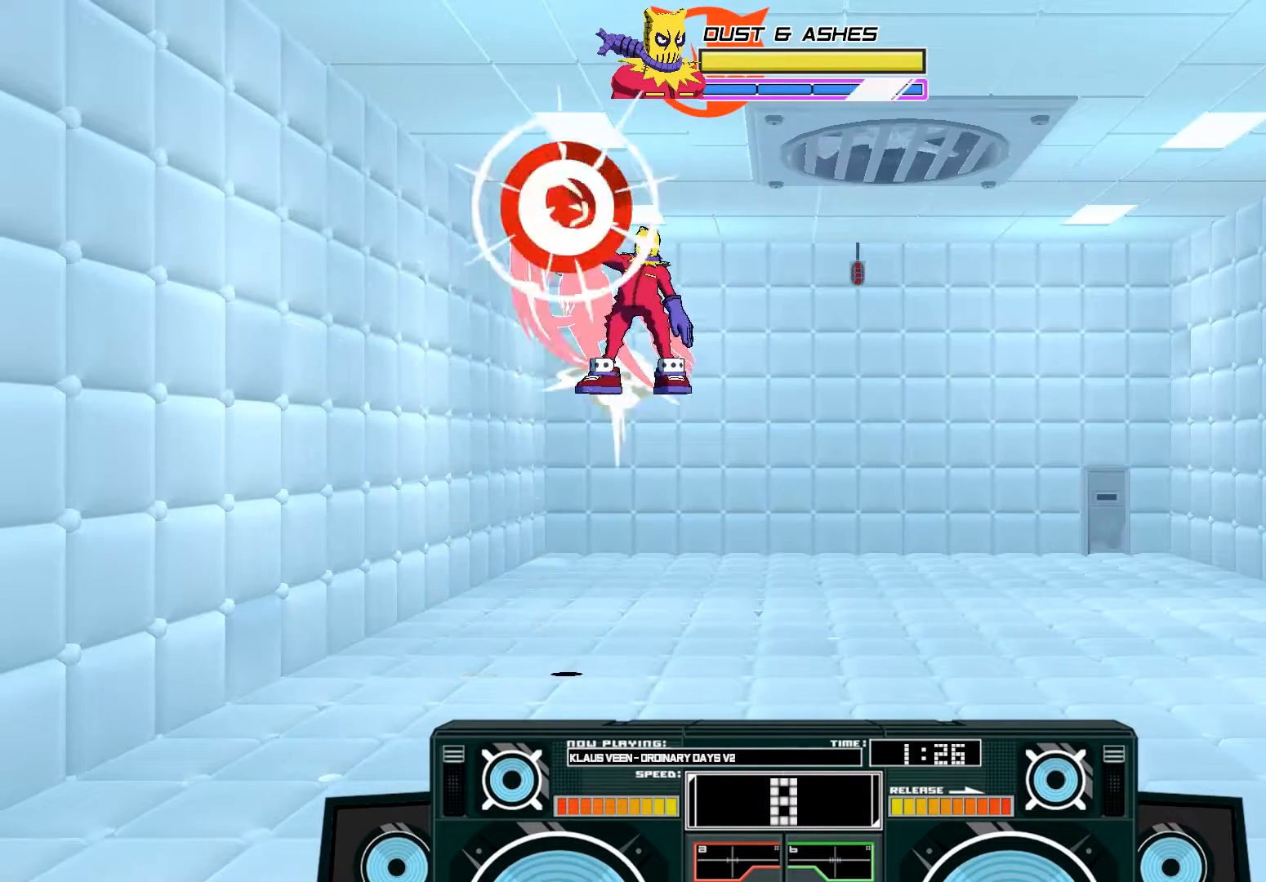
{"dt_ms": 500, "buttons": [], "left_stick": "left", "right_stick": "center", "events": [[117, "B", "up"], [150, "left_stick", "left"], [217, "X", "down"], [433, "X", "up"], [483, "A", "up"]]}
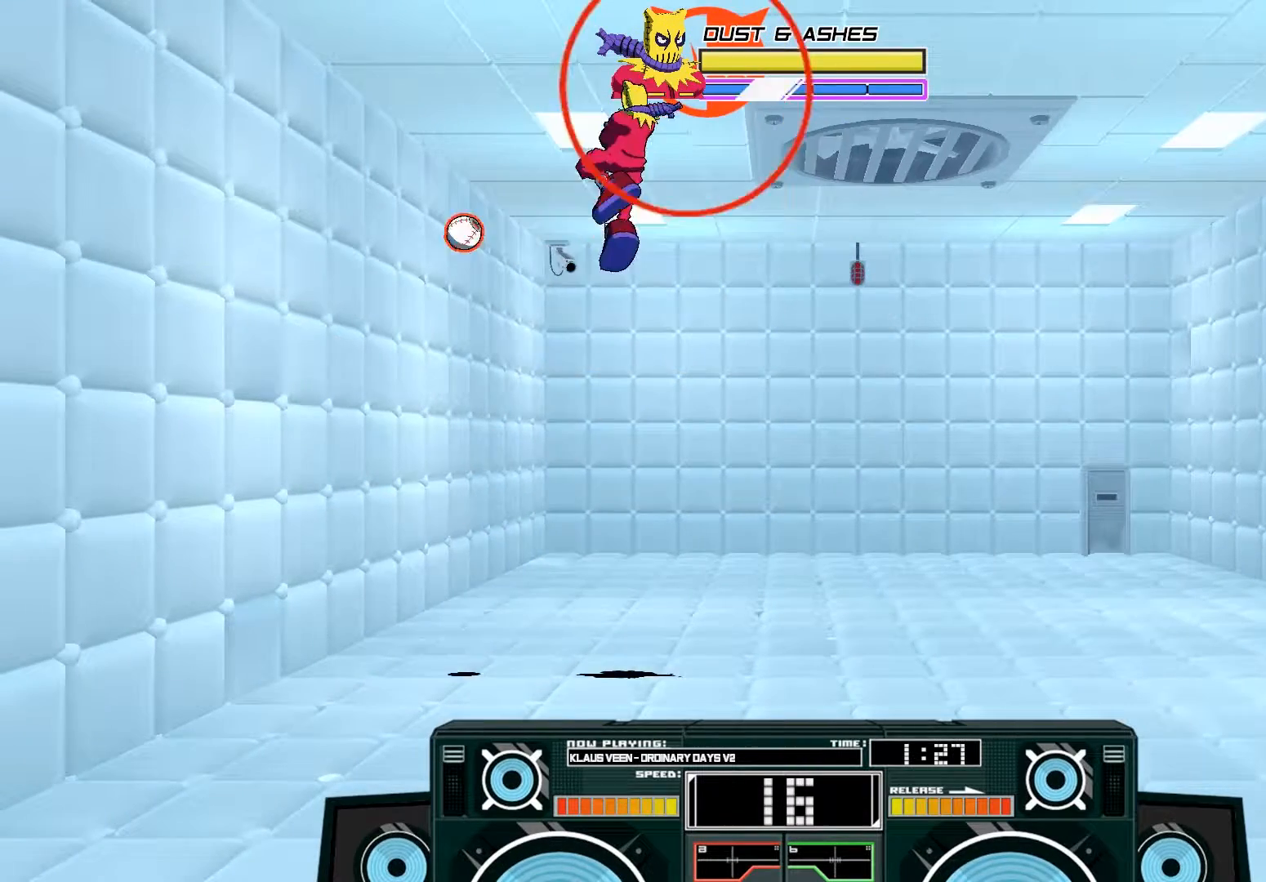
{"dt_ms": 500, "buttons": [], "left_stick": "right", "right_stick": "center", "events": [[50, "left_stick", "down"], [83, "B", "down"], [183, "B", "up"], [350, "left_stick", "center"], [450, "left_stick", "right"]]}